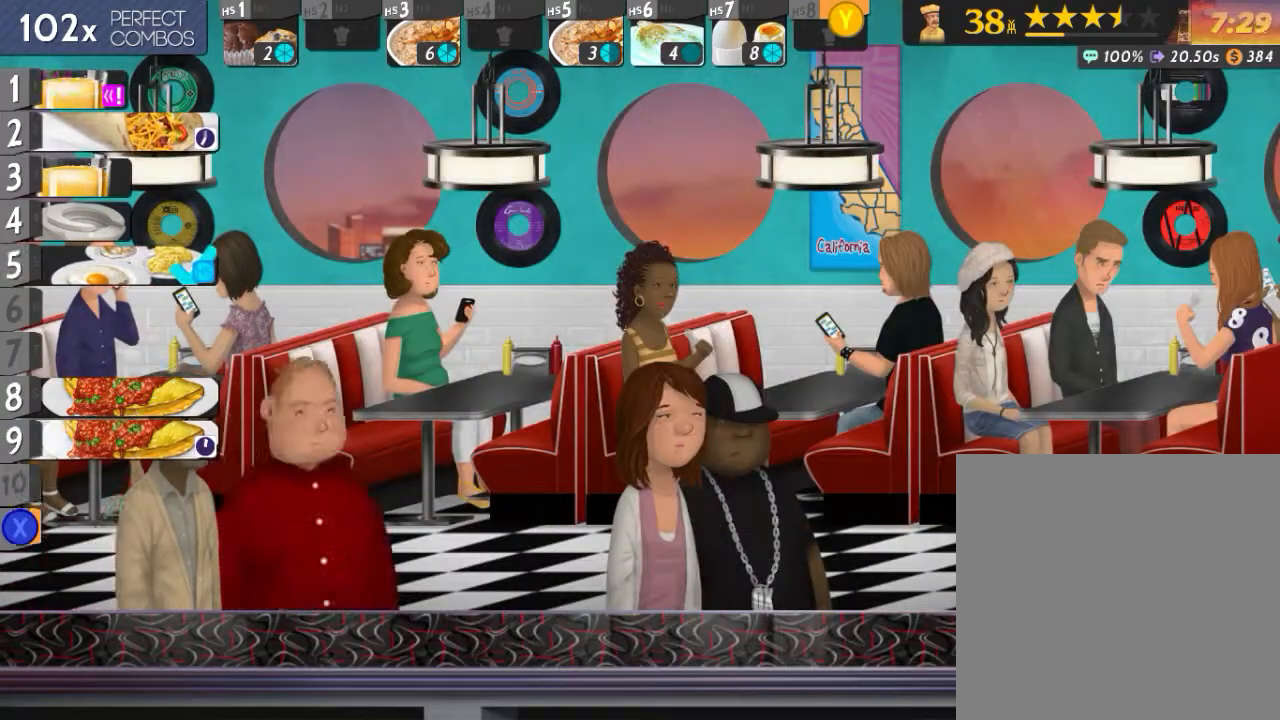
Gameplay with a controller (Xbox layout); each line is a JSON object with the inputs held at the frame after it. "events" lists button and stick changes between this image and that frame as [ms after this image, input, new state], when the widget could be followed in between. Not read: L3 R3 left_stick right_stick.
{"buttons": ["Y", "L2"], "events": [[100, "DPAD_DOWN", "down"], [167, "DPAD_DOWN", "up"], [284, "X", "down"], [334, "X", "up"], [401, "L2", "down"], [467, "Y", "down"]]}
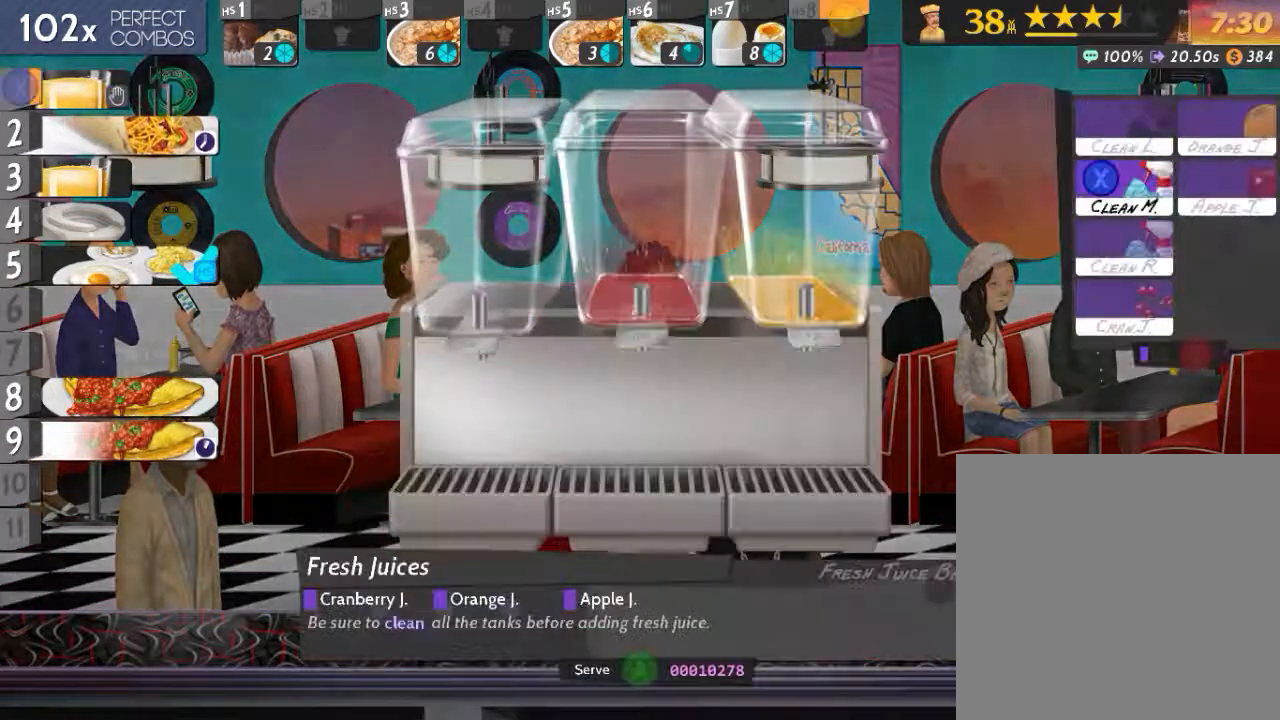
{"buttons": ["R2"], "events": [[33, "X", "down"], [66, "Y", "up"], [133, "X", "up"], [183, "B", "down"], [267, "A", "down"], [300, "B", "up"], [417, "A", "up"], [467, "L2", "up"], [467, "R2", "down"]]}
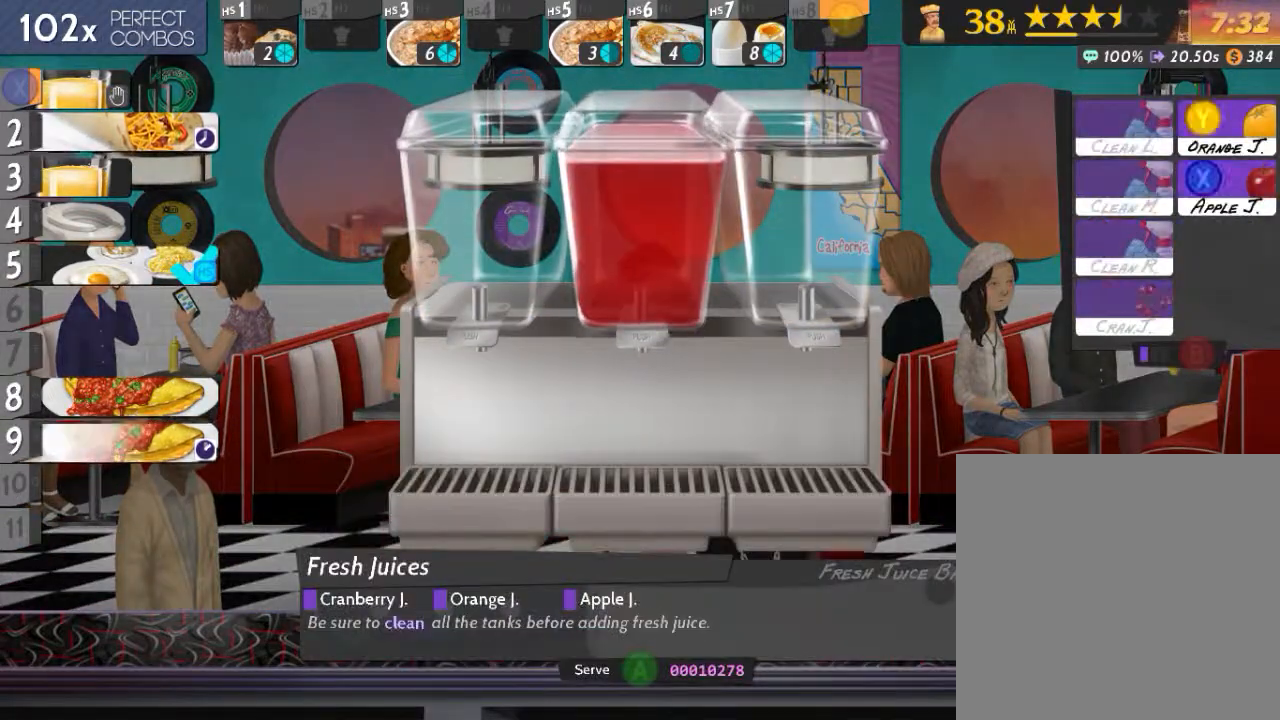
{"buttons": [], "events": [[67, "Y", "down"], [151, "X", "down"], [184, "Y", "up"], [301, "R2", "up"], [301, "X", "up"], [368, "A", "down"], [434, "DPAD_DOWN", "down"], [468, "A", "up"], [501, "DPAD_DOWN", "up"]]}
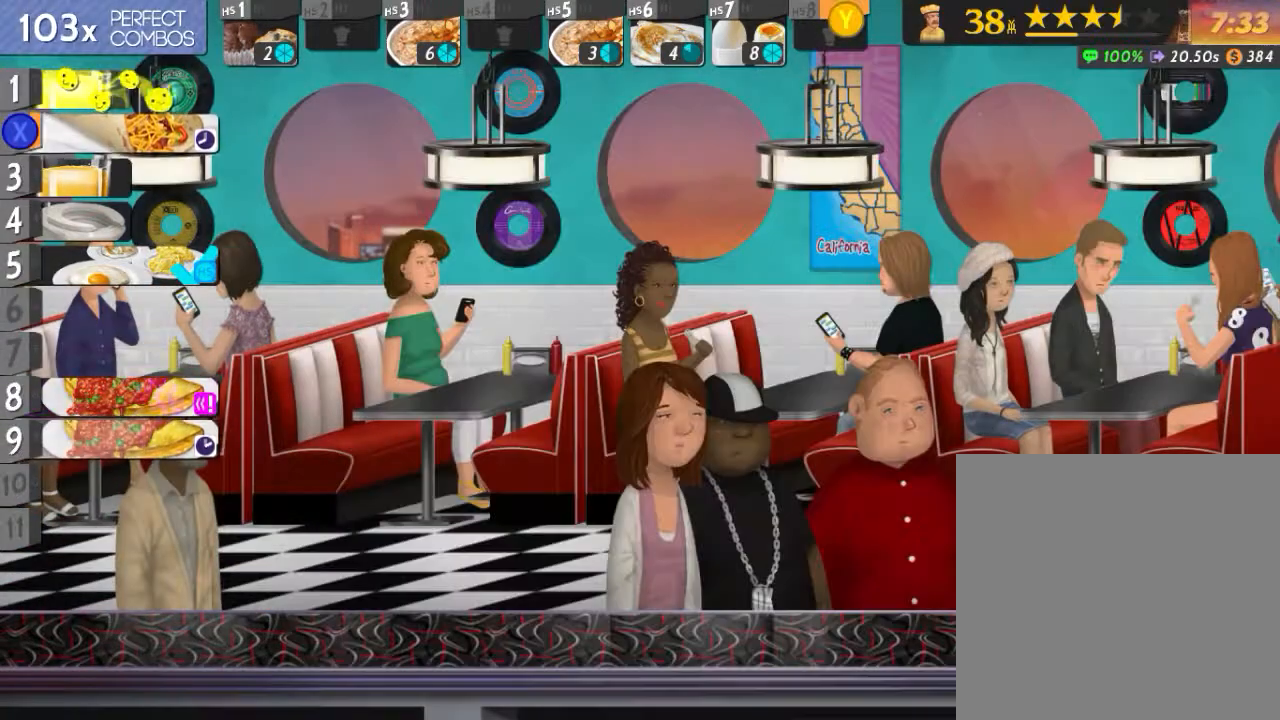
{"buttons": ["X", "L2"], "events": [[67, "DPAD_DOWN", "down"], [150, "X", "down"], [183, "DPAD_DOWN", "up"], [267, "X", "up"], [300, "L2", "down"], [350, "Y", "down"], [400, "X", "down"], [434, "Y", "up"]]}
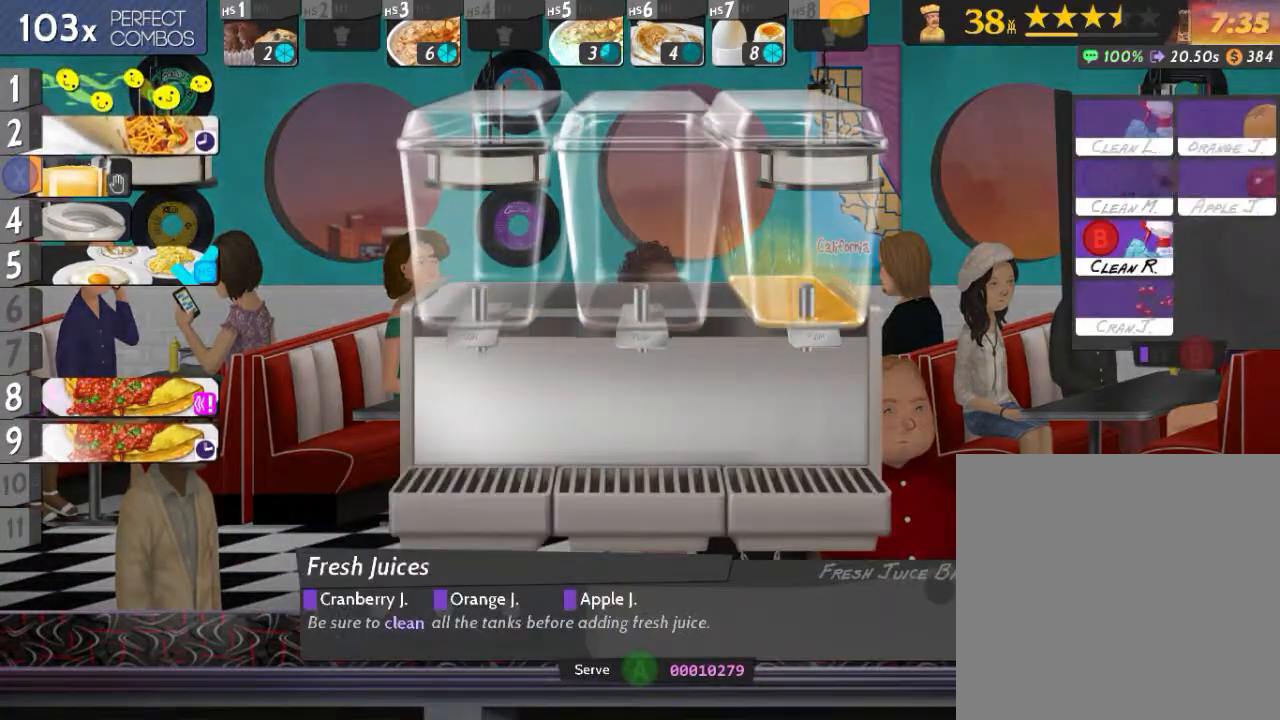
{"buttons": ["Y", "R2"], "events": [[34, "X", "up"], [84, "B", "down"], [184, "A", "down"], [234, "B", "up"], [317, "A", "up"], [384, "L2", "up"], [384, "R2", "down"], [468, "Y", "down"]]}
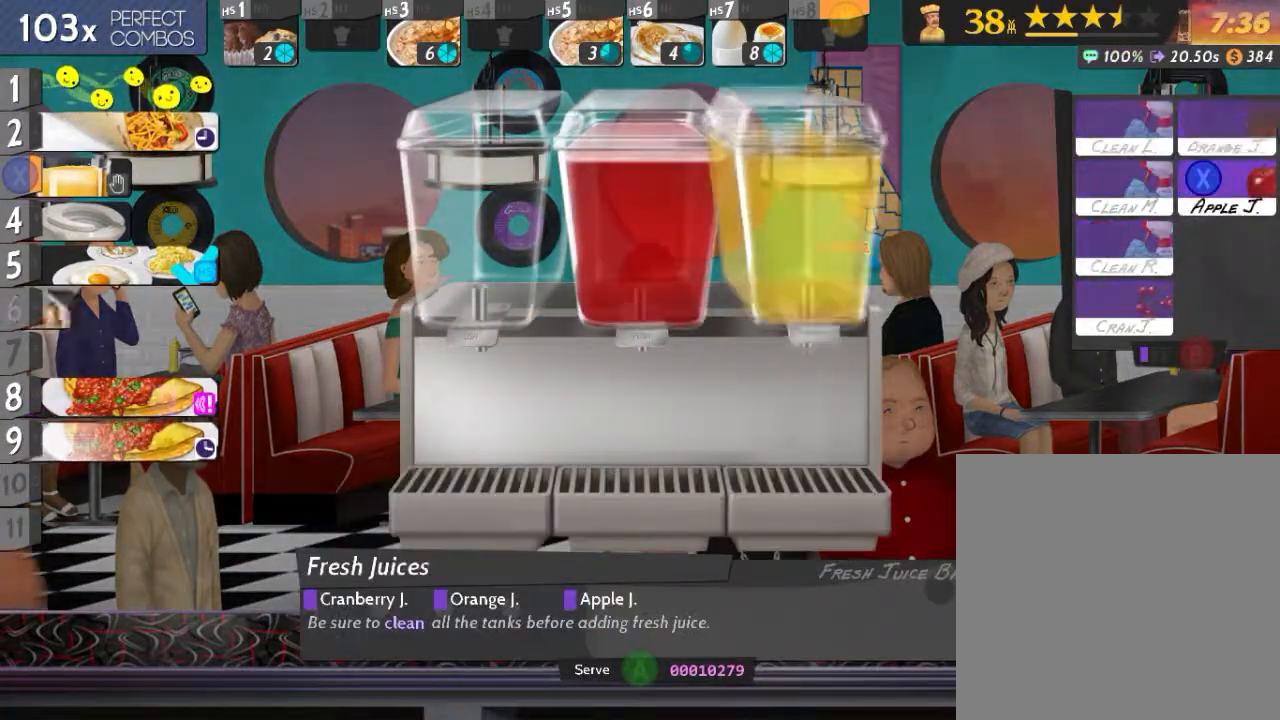
{"buttons": ["X"], "events": [[50, "X", "down"], [133, "Y", "up"], [200, "X", "up"], [217, "R2", "up"], [250, "A", "down"], [367, "A", "up"], [367, "DPAD_DOWN", "down"], [450, "X", "down"], [467, "DPAD_DOWN", "up"]]}
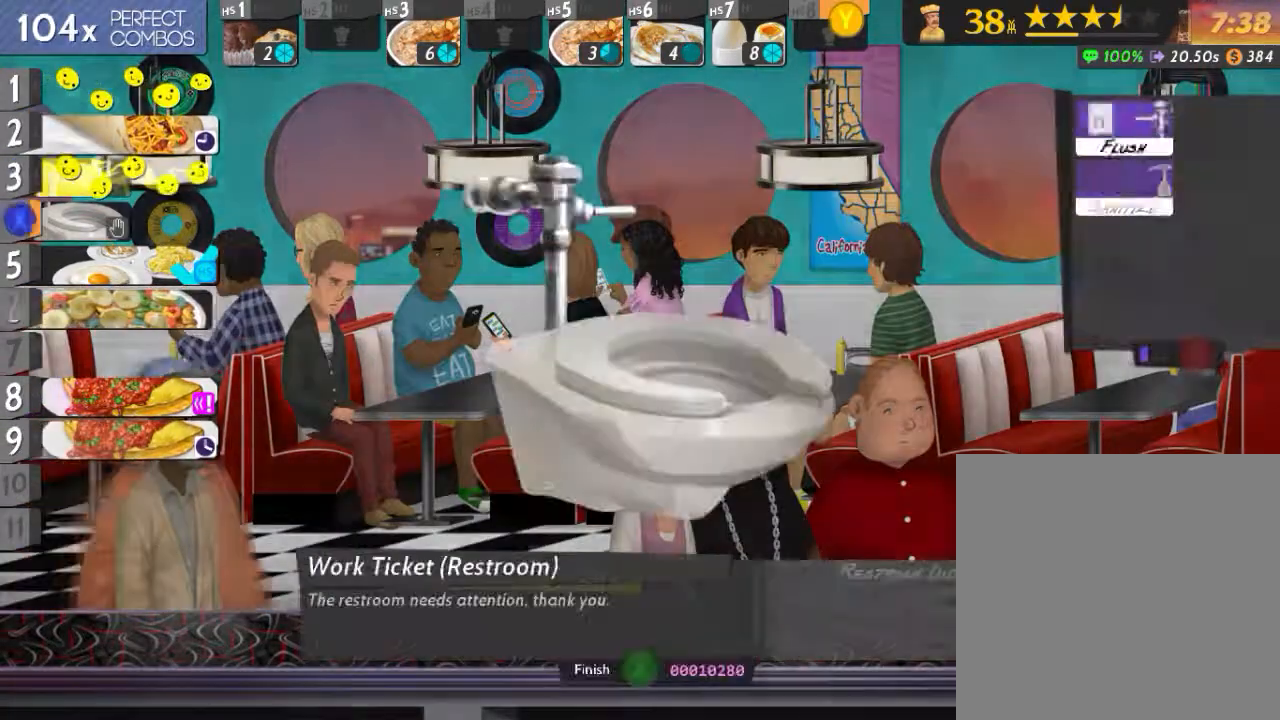
{"buttons": ["A"], "events": [[51, "X", "up"], [84, "L2", "down"], [201, "X", "down"], [217, "Y", "down"], [317, "Y", "up"], [351, "X", "up"], [418, "L2", "up"], [451, "A", "down"]]}
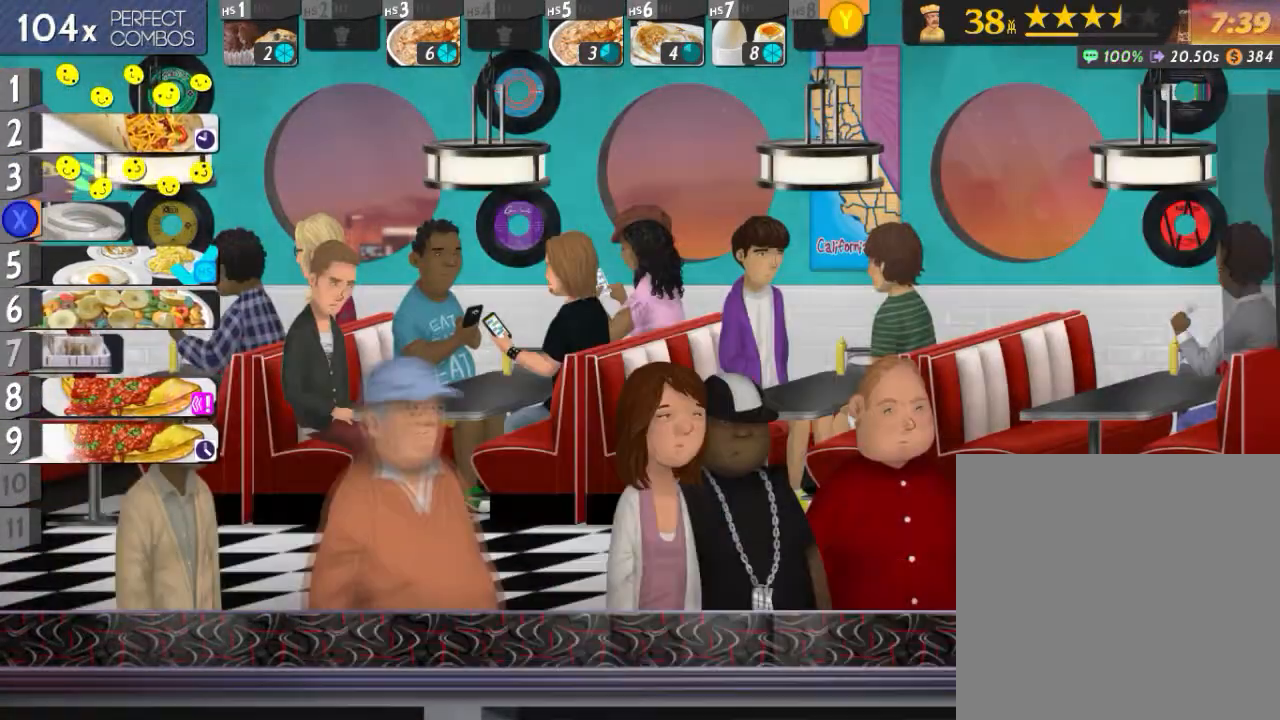
{"buttons": ["L2"], "events": [[50, "A", "up"], [67, "DPAD_RIGHT", "down"], [133, "DPAD_RIGHT", "up"], [217, "DPAD_RIGHT", "down"], [300, "DPAD_RIGHT", "up"], [500, "L2", "down"]]}
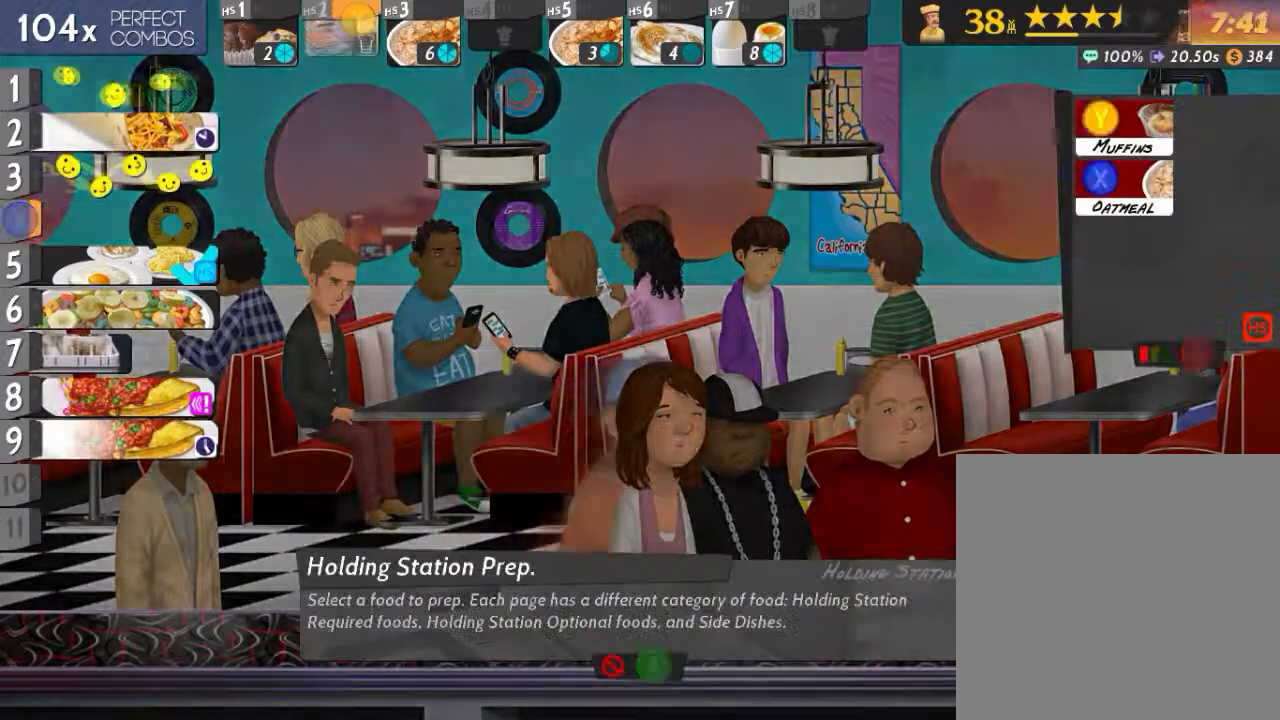
{"buttons": ["A"], "events": [[67, "X", "down"], [151, "X", "up"], [267, "Y", "down"], [351, "Y", "up"], [434, "L2", "up"], [451, "A", "down"]]}
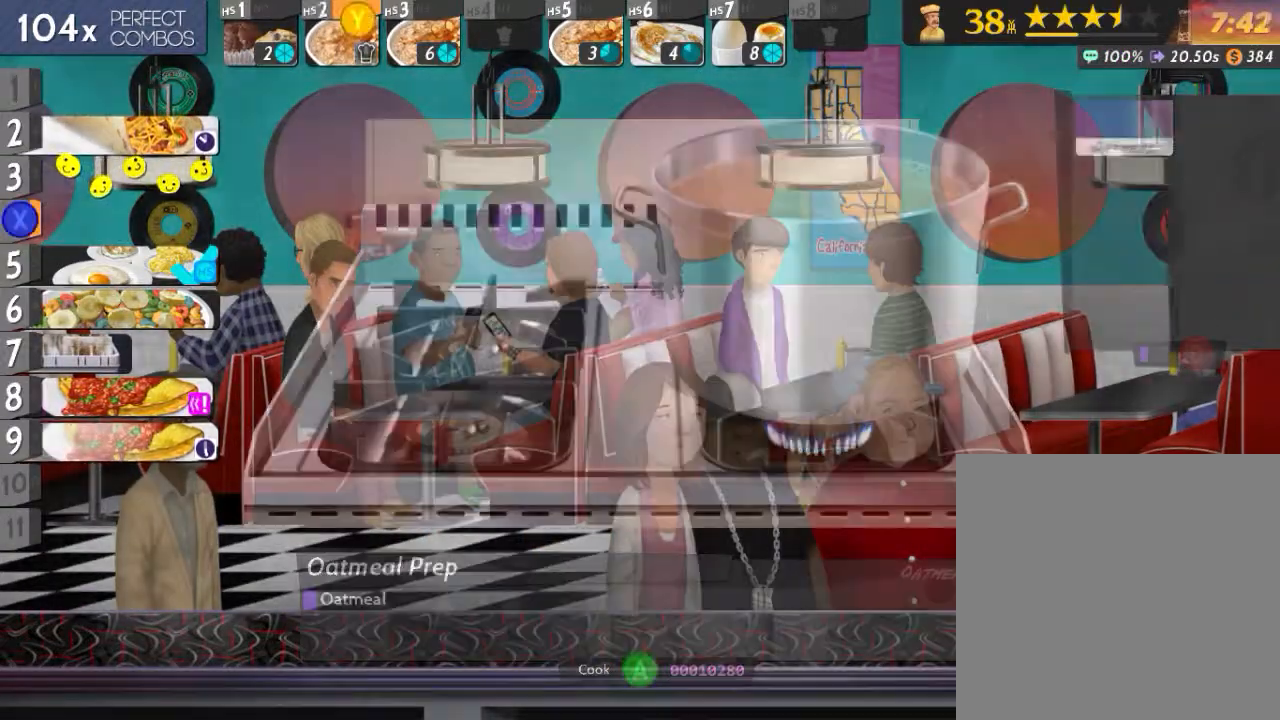
{"buttons": [], "events": [[17, "DPAD_LEFT", "down"], [67, "A", "up"], [117, "DPAD_LEFT", "up"], [167, "DPAD_LEFT", "down"], [267, "DPAD_LEFT", "up"]]}